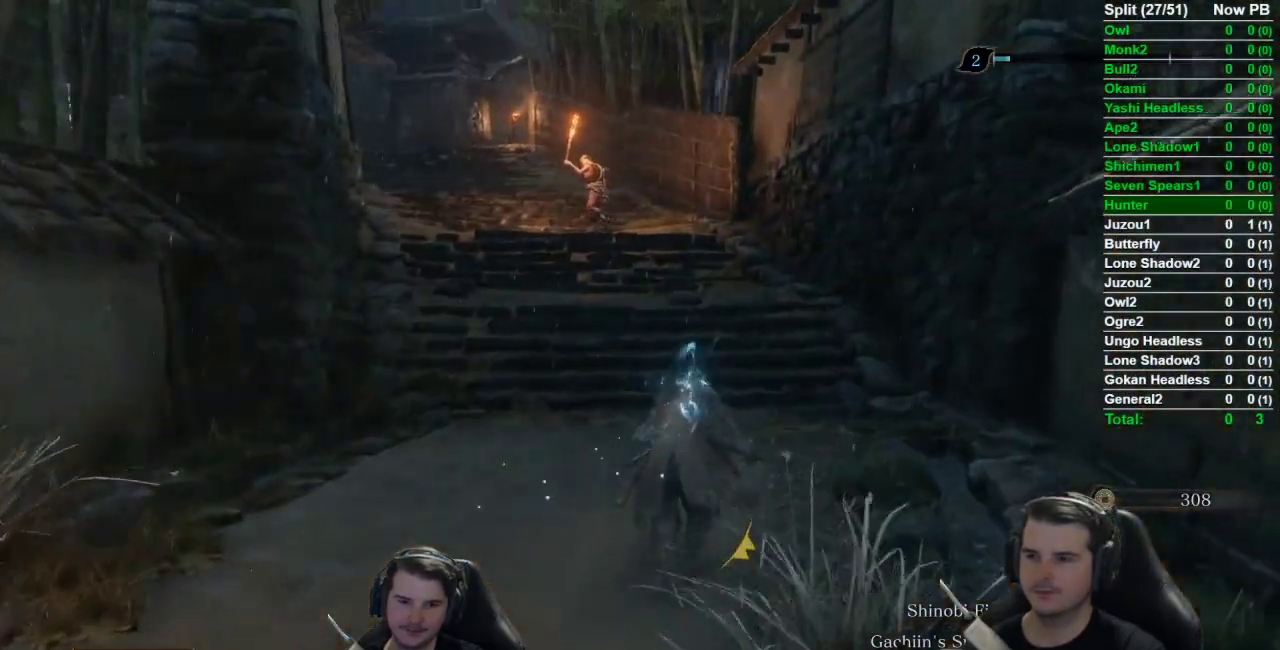
Gameplay with a controller (Xbox layout); each line is a JSON object with the inputs held at the frame after it. "events" lists button and stick changes between this image and that frame as [ms after this image, input, new state], when the widget could be followed in between. Not read: L2 R2.
{"buttons": ["B"], "left_stick": "up", "right_stick": "down-left", "events": [[483, "right_stick", "down-left"]]}
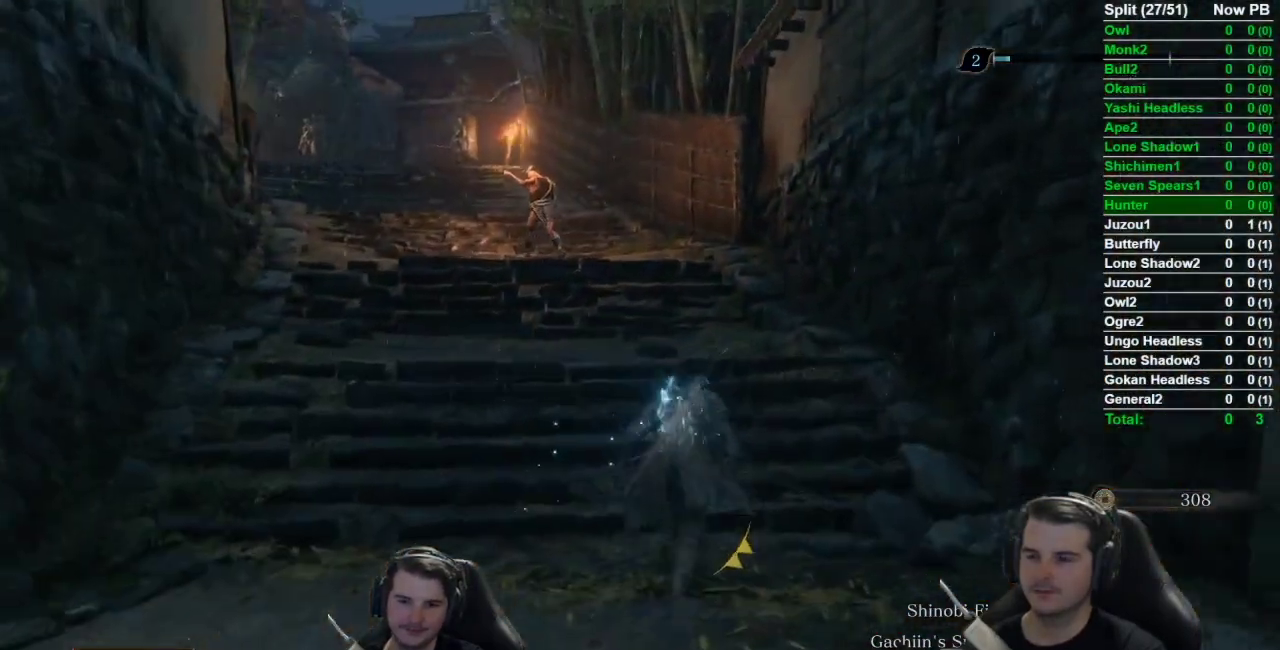
{"buttons": ["B"], "left_stick": "up", "right_stick": "down-left", "events": []}
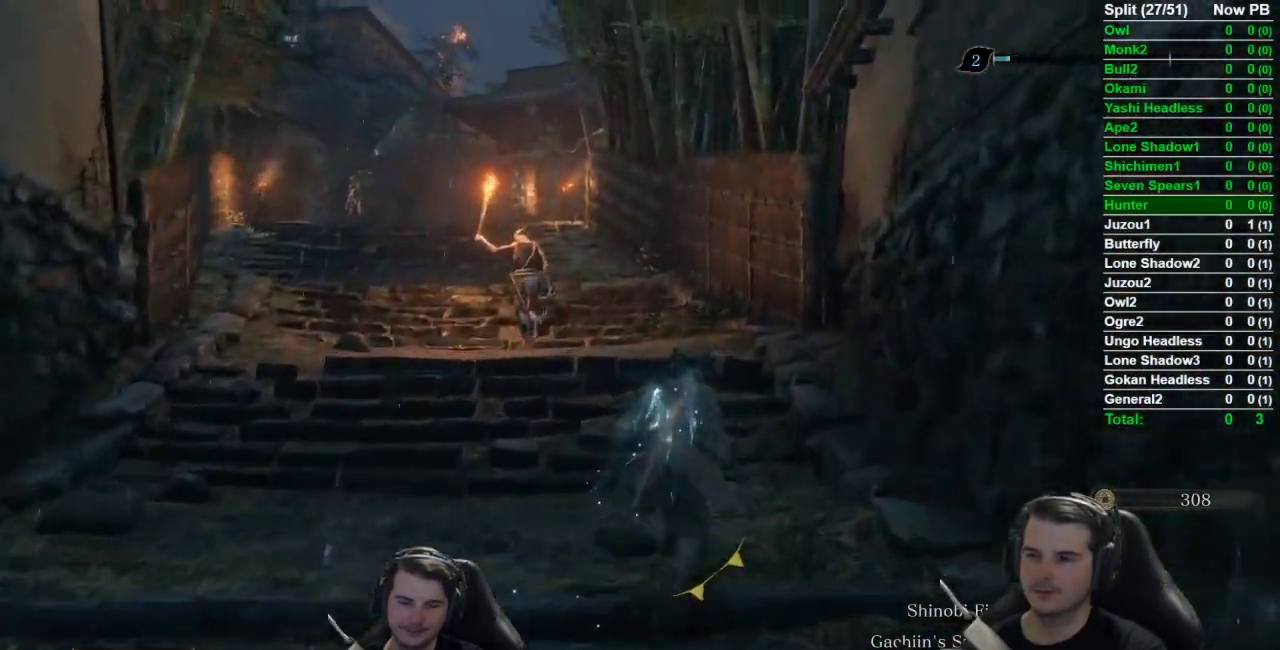
{"buttons": ["B"], "left_stick": "up", "right_stick": "down-left", "events": []}
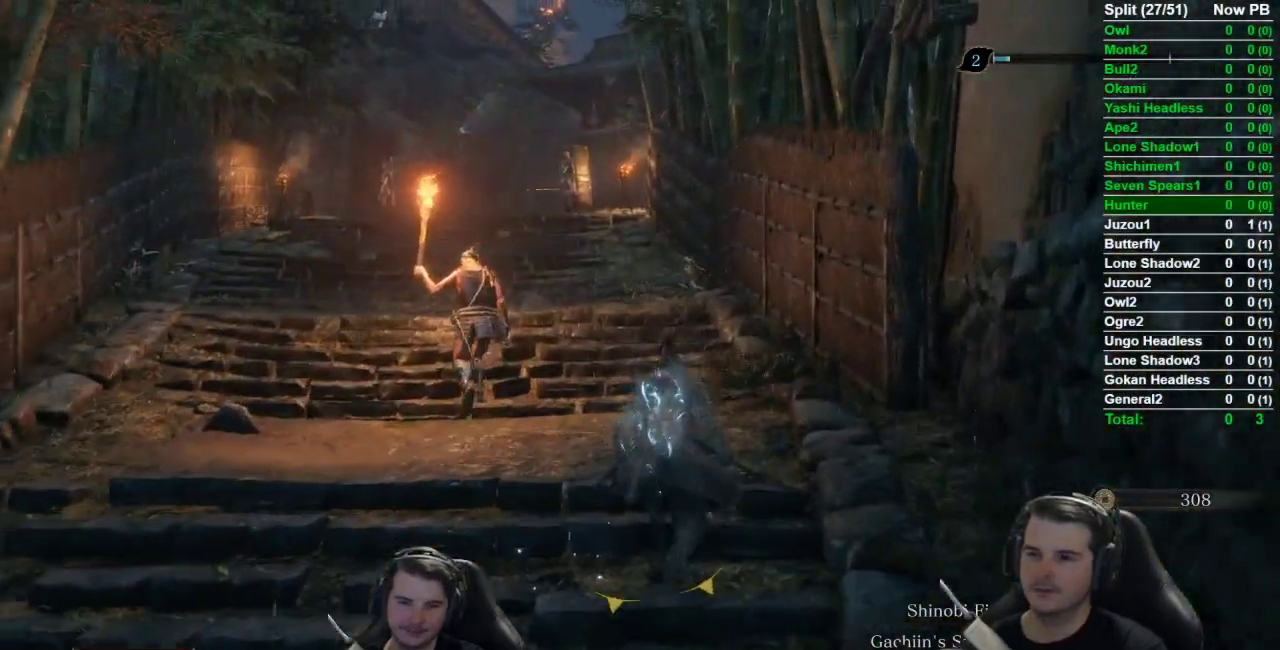
{"buttons": ["B"], "left_stick": "up", "right_stick": "center", "events": [[250, "right_stick", "center"]]}
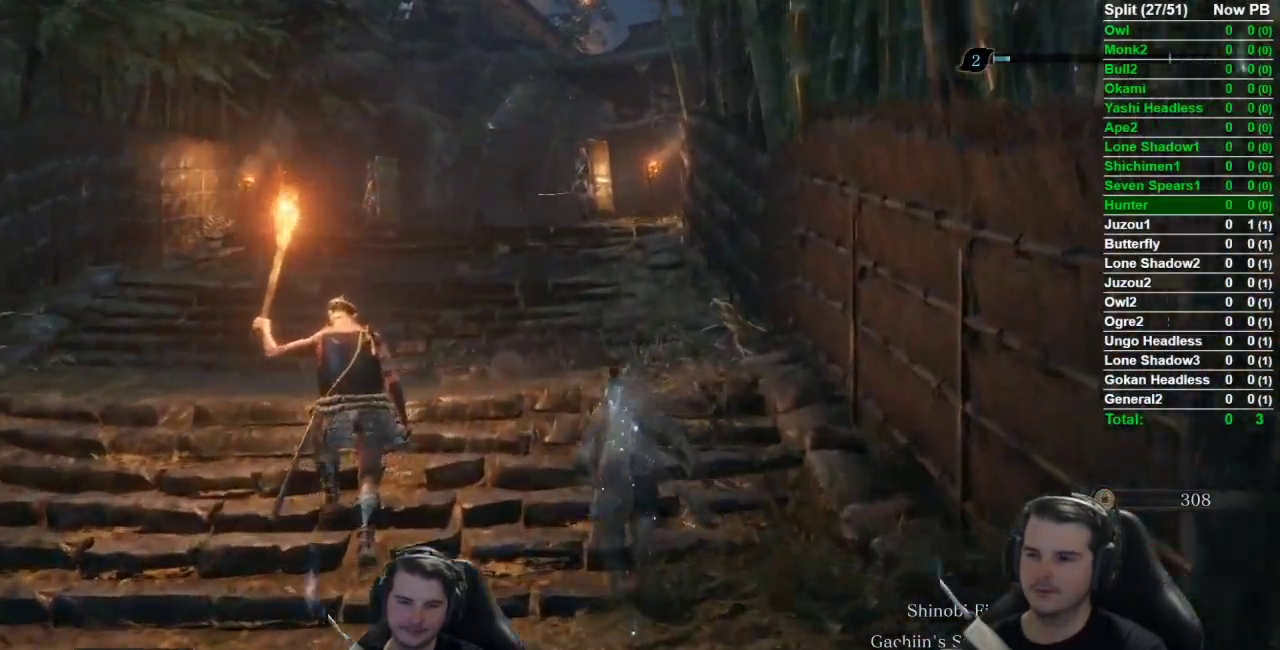
{"buttons": ["B"], "left_stick": "up", "right_stick": "down-right", "events": [[450, "right_stick", "down-right"]]}
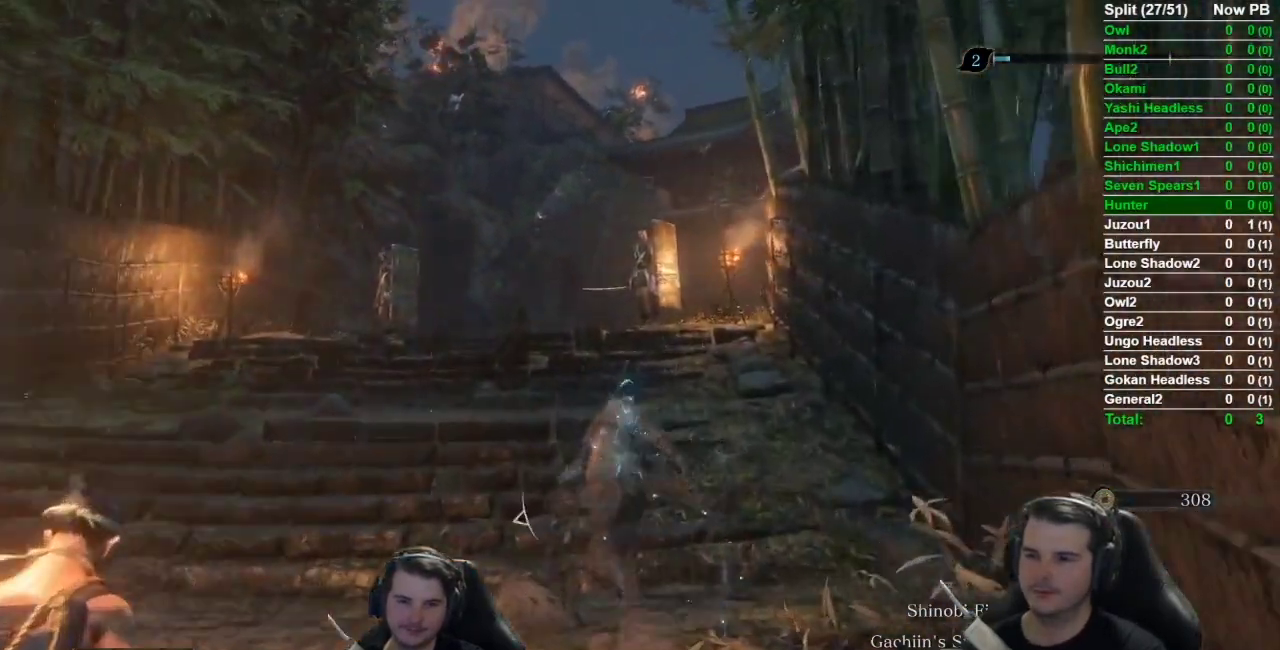
{"buttons": ["B"], "left_stick": "up", "right_stick": "down-right", "events": []}
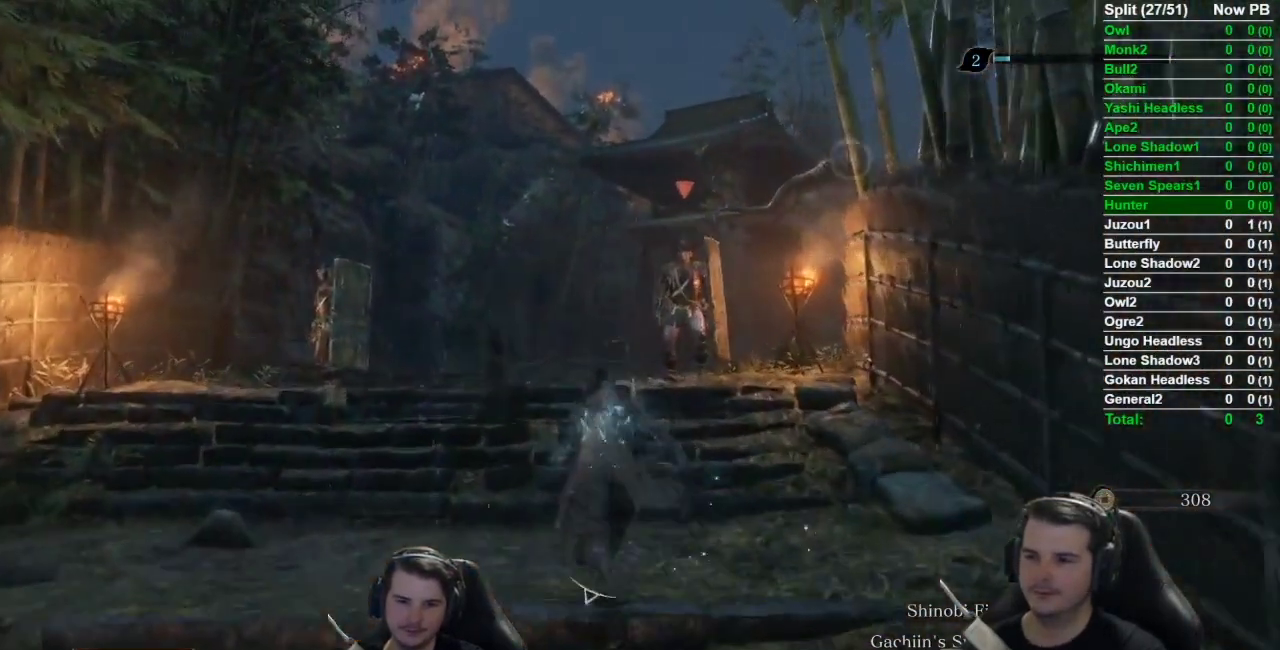
{"buttons": ["B"], "left_stick": "up", "right_stick": "down-right", "events": []}
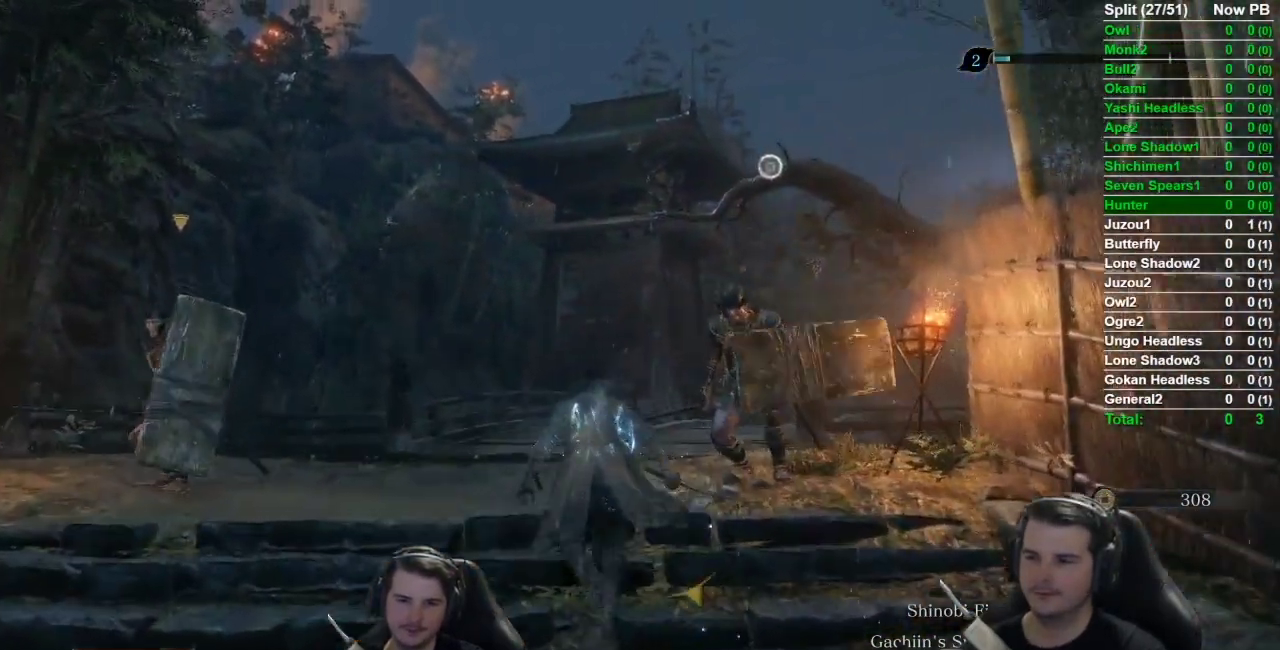
{"buttons": ["B"], "left_stick": "up", "right_stick": "center", "events": [[167, "right_stick", "center"], [400, "A", "down"], [501, "A", "up"]]}
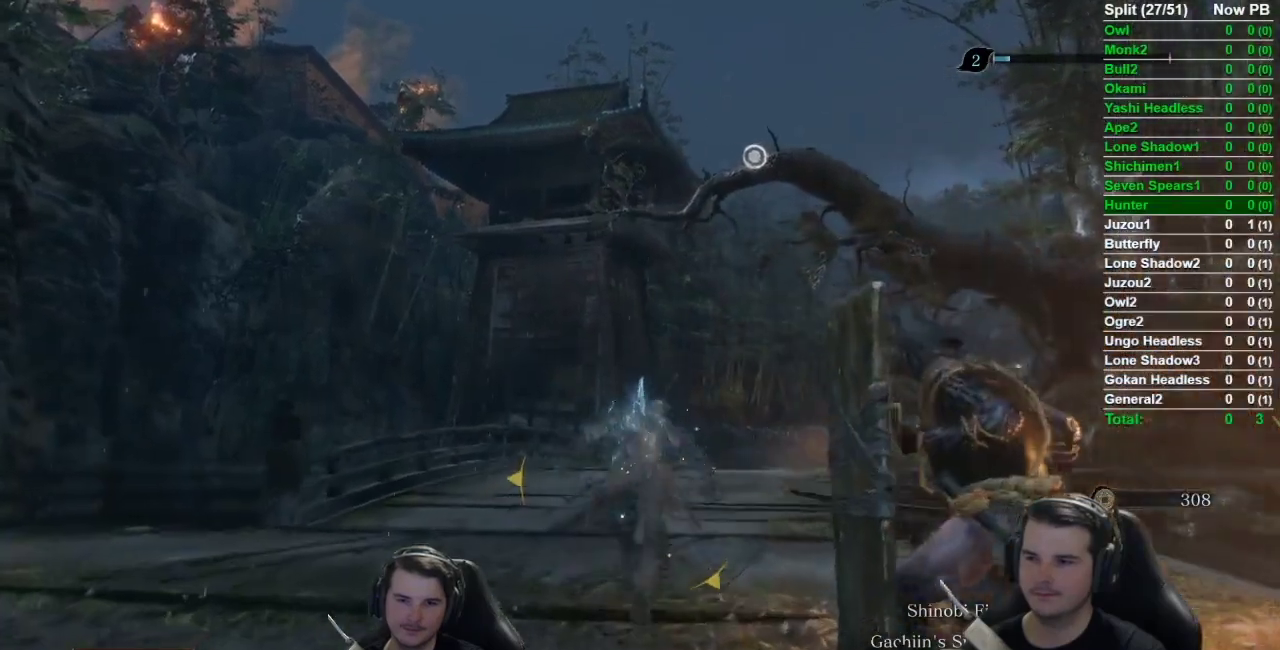
{"buttons": [], "left_stick": "up", "right_stick": "center", "events": [[100, "B", "up"]]}
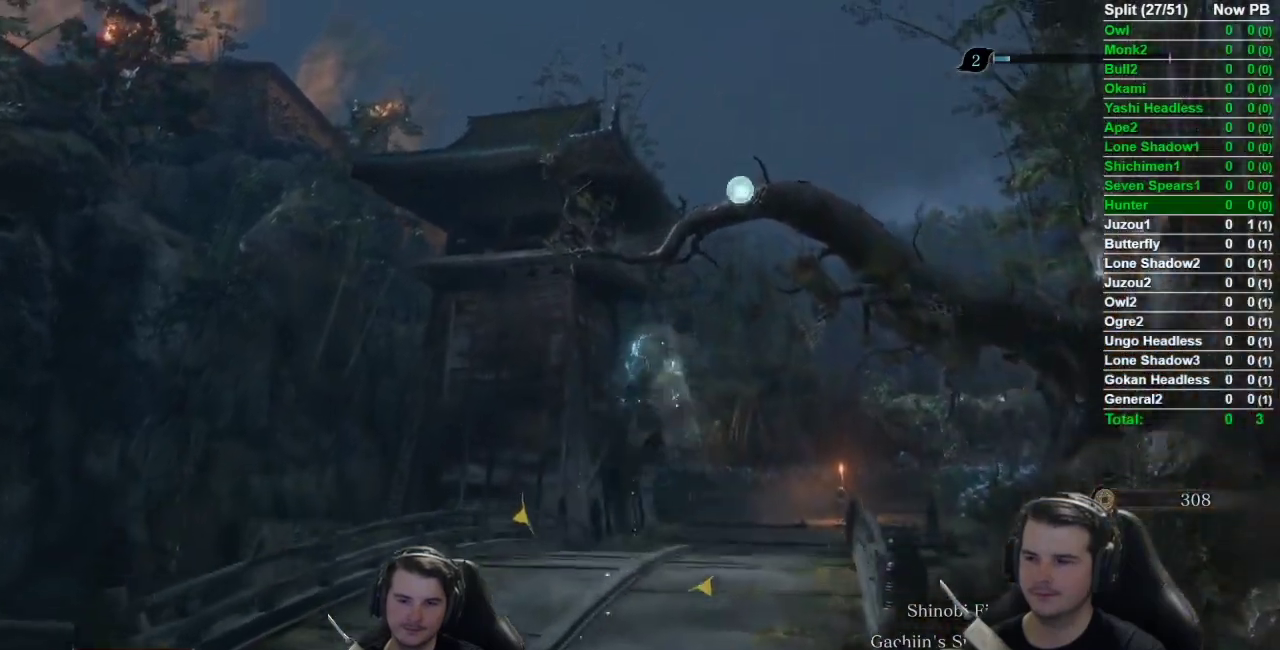
{"buttons": [], "left_stick": "up", "right_stick": "center", "events": []}
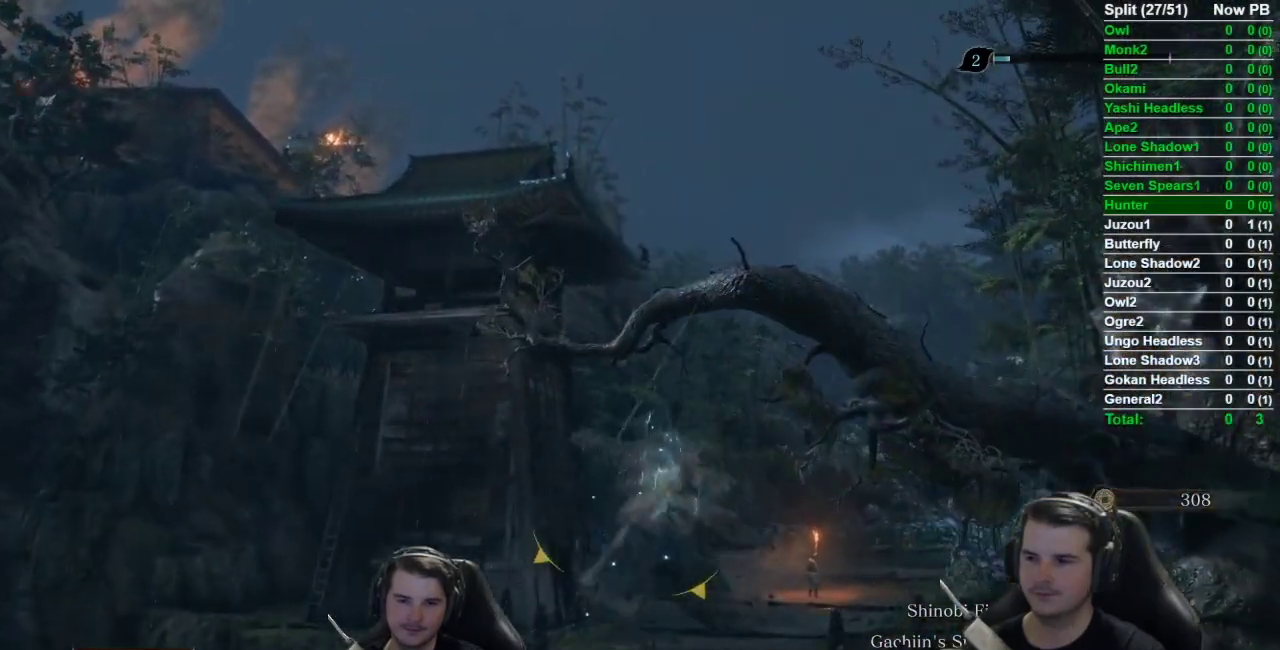
{"buttons": [], "left_stick": "up", "right_stick": "center", "events": []}
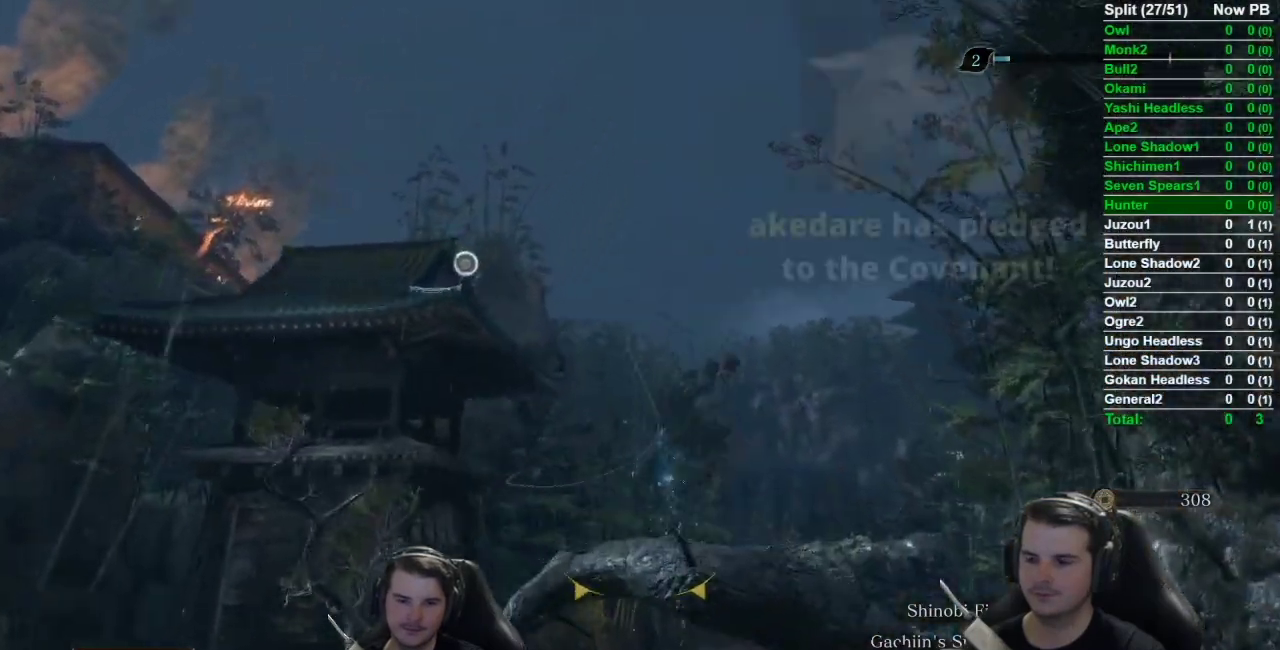
{"buttons": [], "left_stick": "up", "right_stick": "center", "events": [[84, "right_stick", "left"], [284, "right_stick", "up-left"], [367, "right_stick", "center"]]}
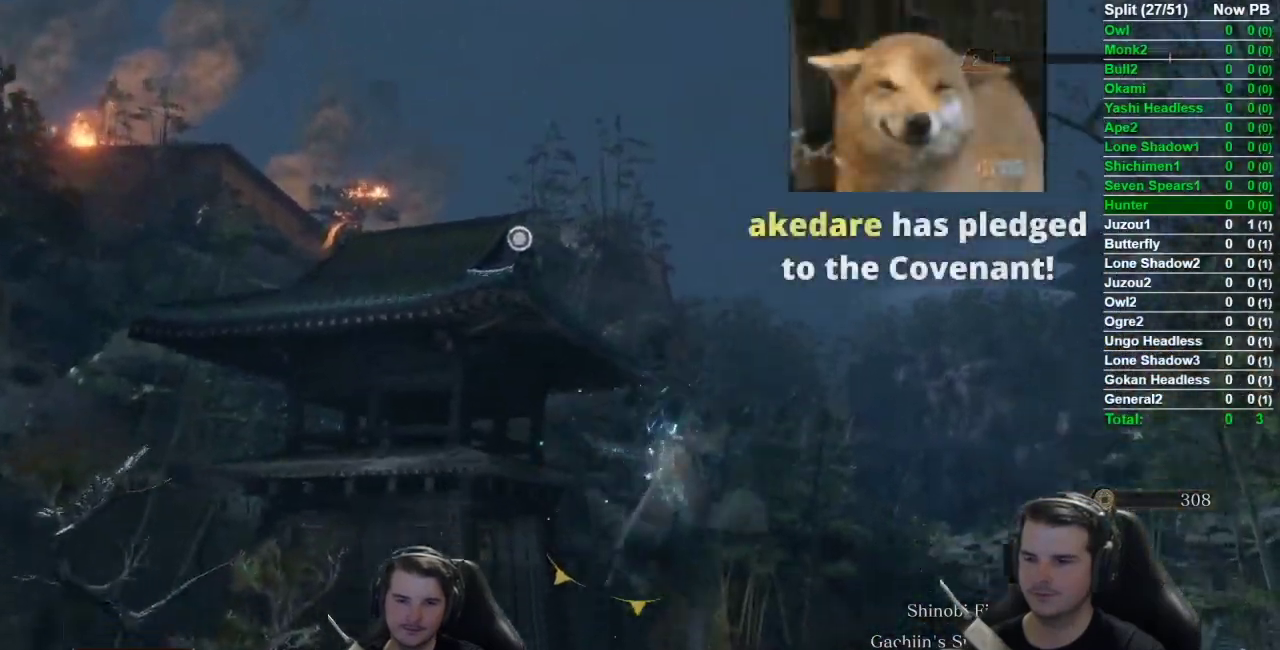
{"buttons": [], "left_stick": "up", "right_stick": "center", "events": [[117, "A", "down"], [250, "A", "up"]]}
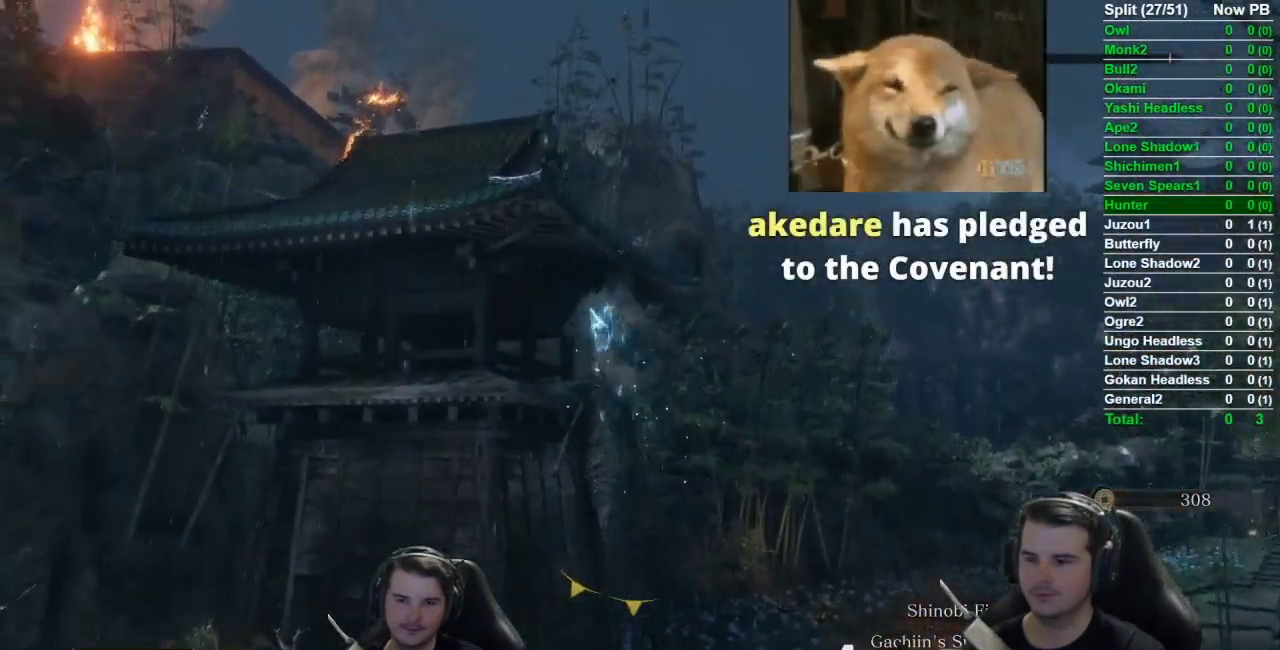
{"buttons": ["B"], "left_stick": "up", "right_stick": "center", "events": [[351, "B", "down"]]}
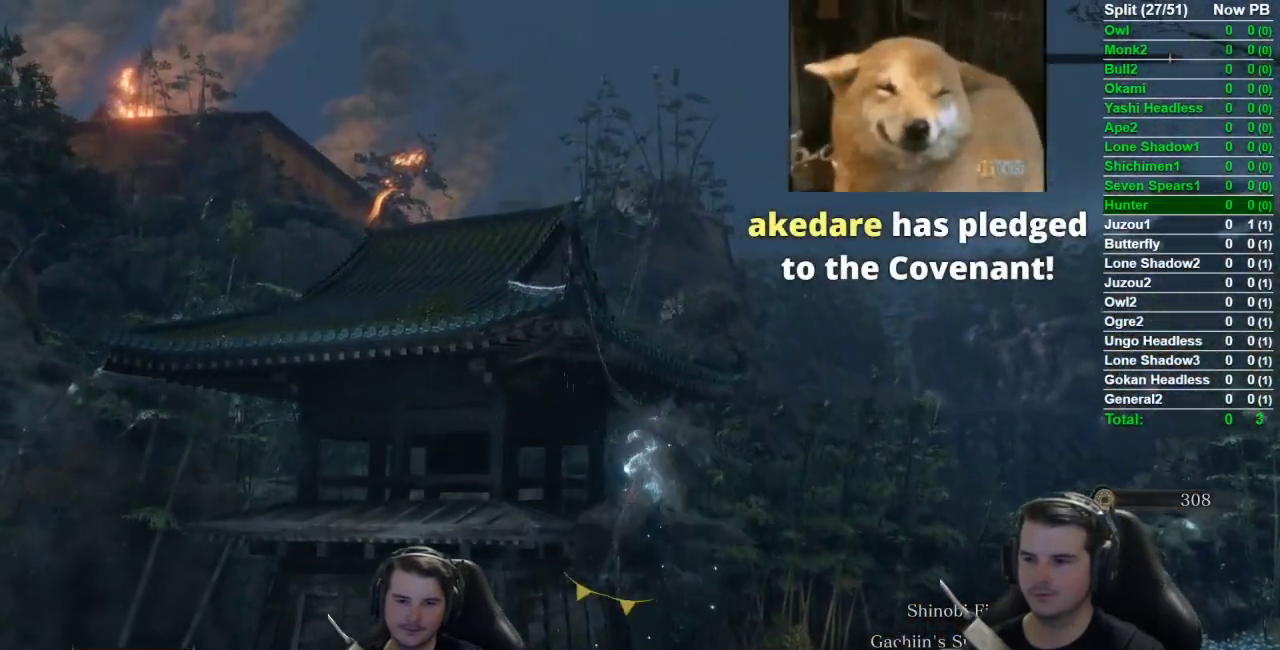
{"buttons": ["B"], "left_stick": "up", "right_stick": "down-right", "events": [[117, "right_stick", "down"], [200, "right_stick", "down-right"]]}
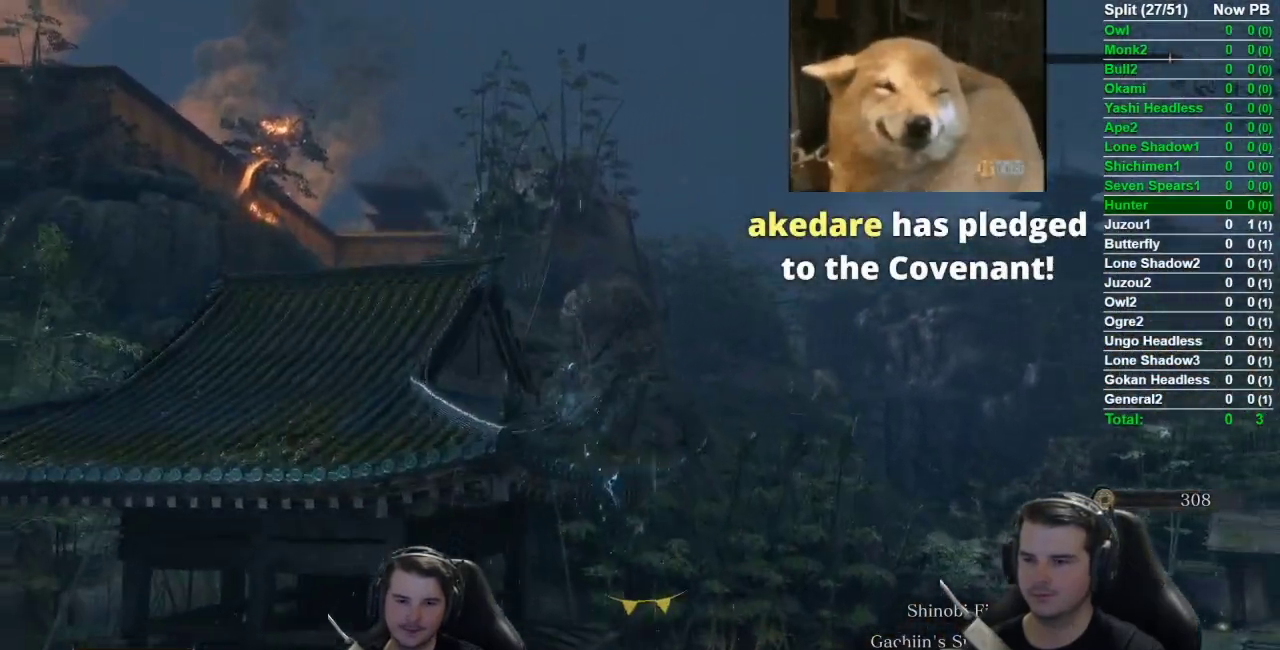
{"buttons": ["B"], "left_stick": "up", "right_stick": "down", "events": [[467, "right_stick", "down"]]}
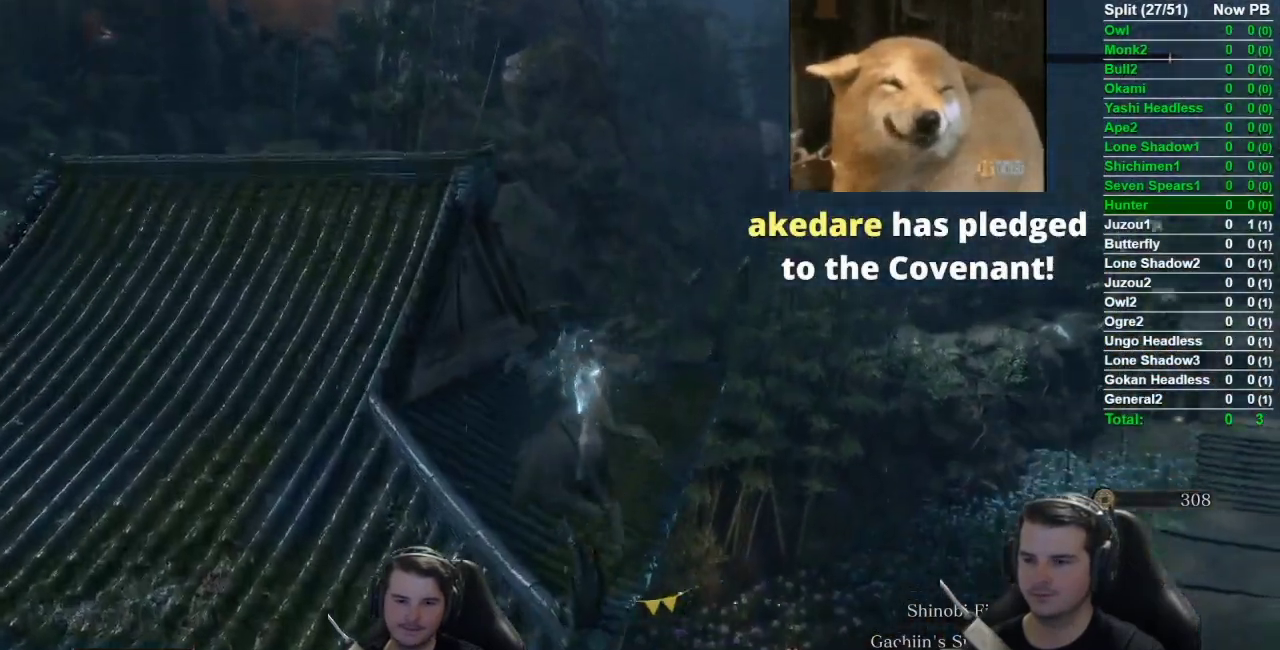
{"buttons": ["B"], "left_stick": "up", "right_stick": "down", "events": []}
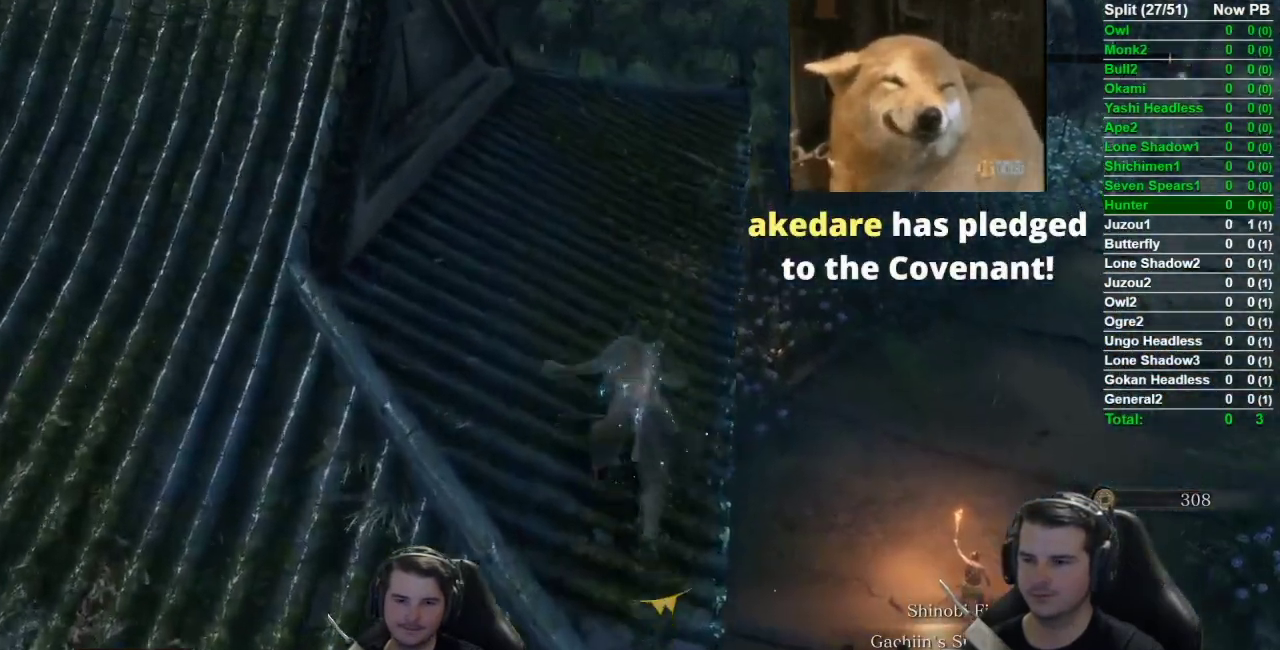
{"buttons": ["B"], "left_stick": "up", "right_stick": "down", "events": []}
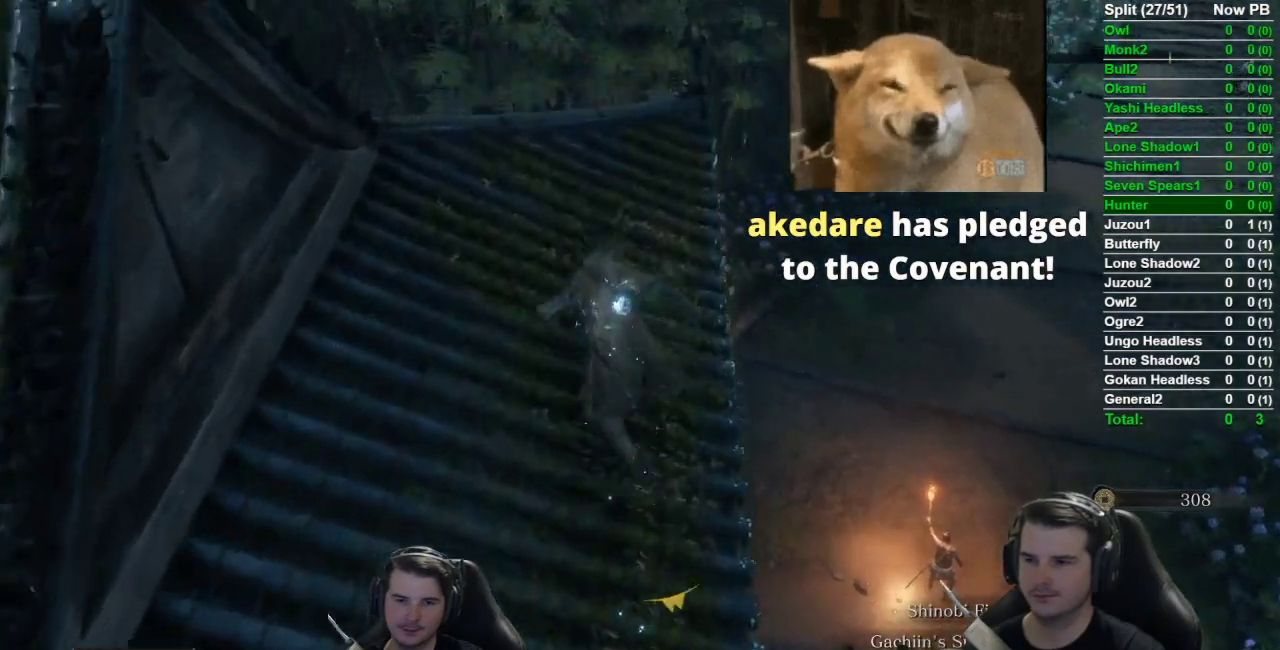
{"buttons": ["B", "DPAD_UP"], "left_stick": "up-left", "right_stick": "down", "events": [[33, "left_stick", "up-left"], [450, "DPAD_UP", "down"]]}
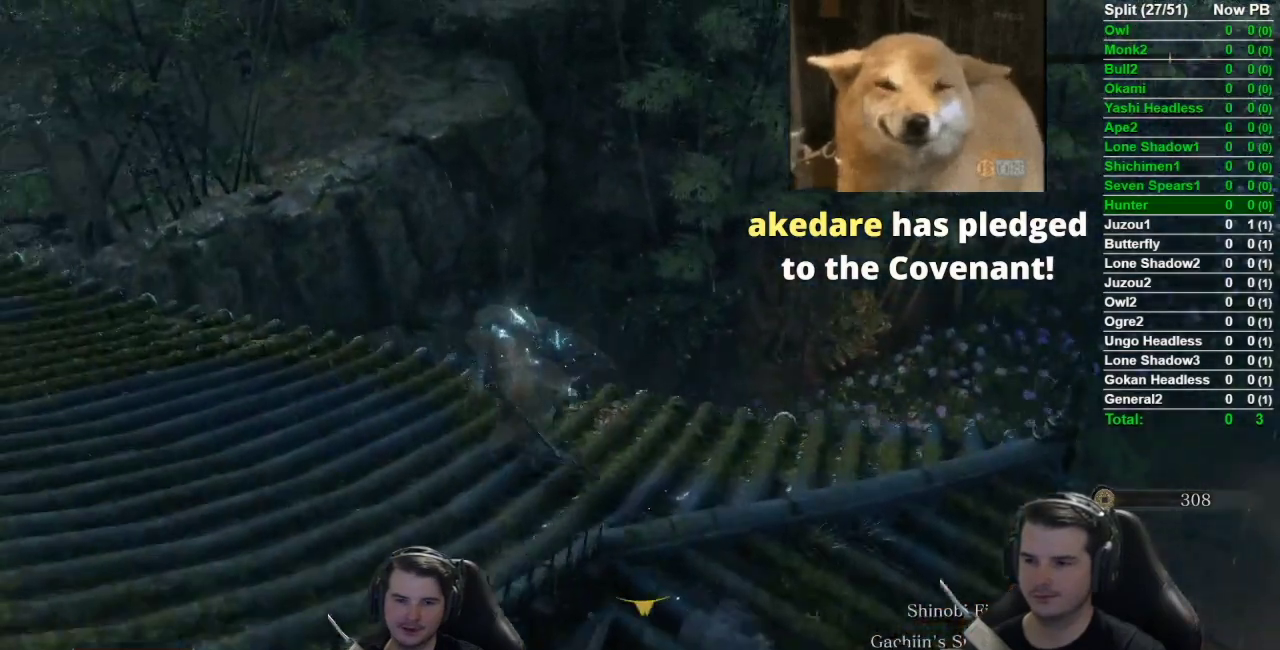
{"buttons": [], "left_stick": "up", "right_stick": "down-right", "events": [[17, "right_stick", "down-right"], [117, "B", "up"], [117, "DPAD_UP", "up"], [334, "left_stick", "up"]]}
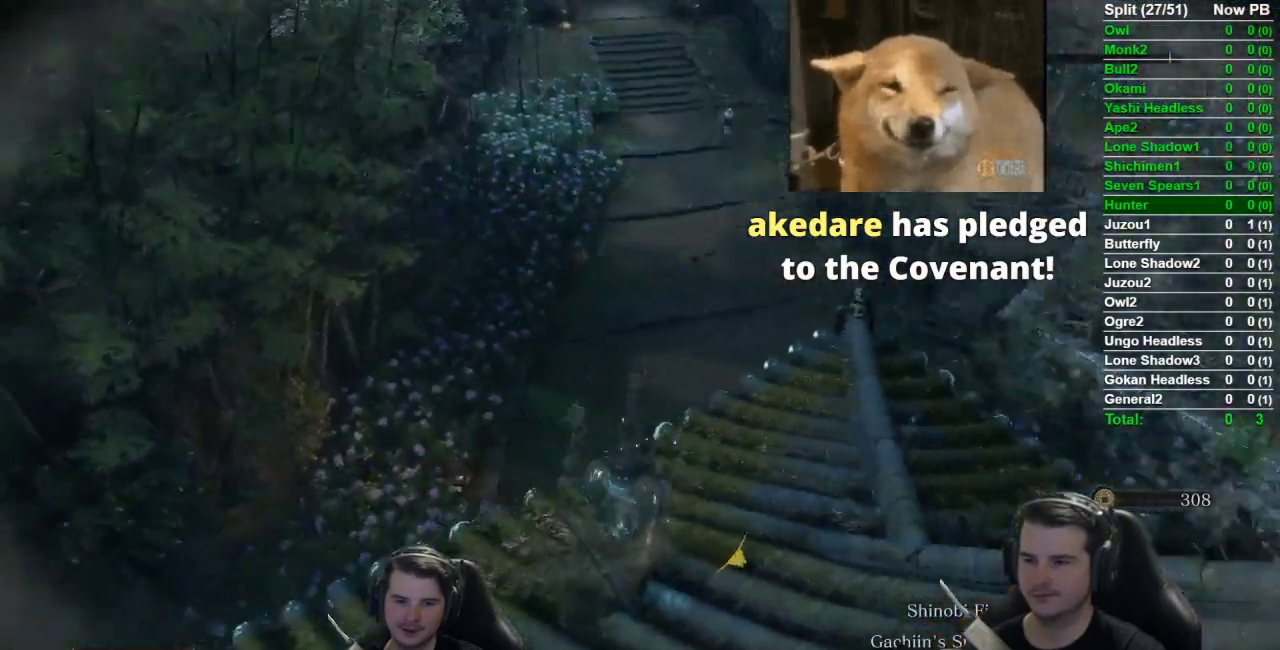
{"buttons": [], "left_stick": "up", "right_stick": "down", "events": [[183, "right_stick", "down"]]}
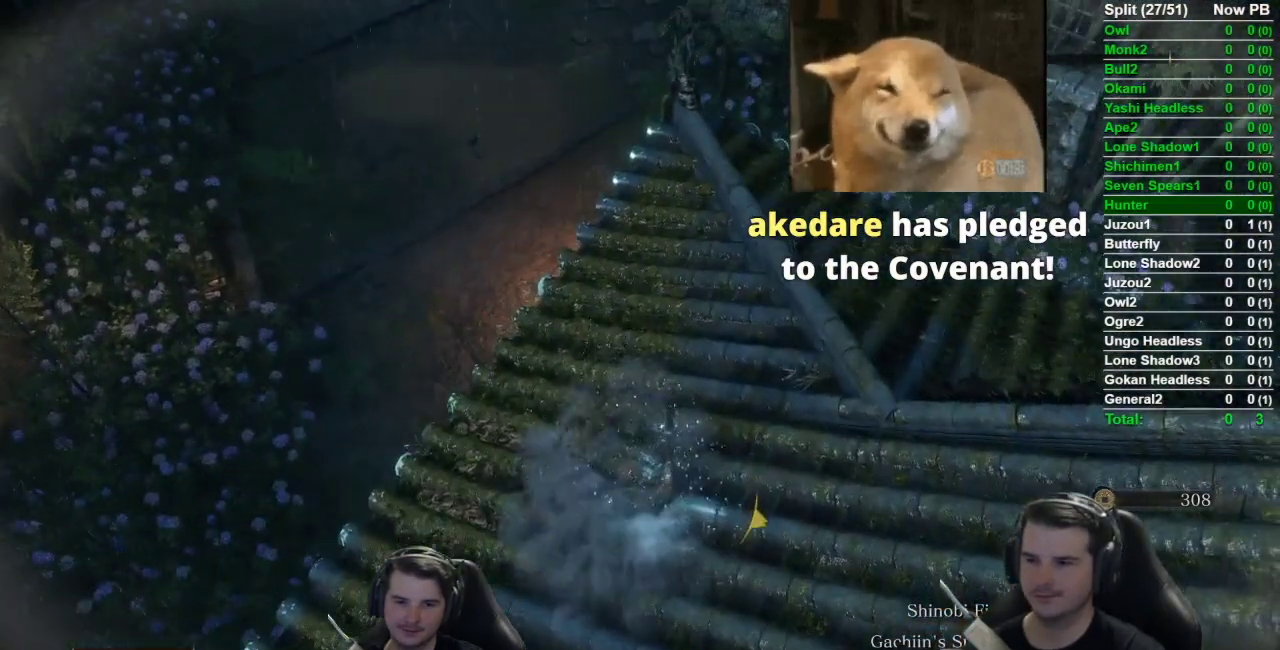
{"buttons": [], "left_stick": "up", "right_stick": "down-right", "events": [[401, "right_stick", "down-right"]]}
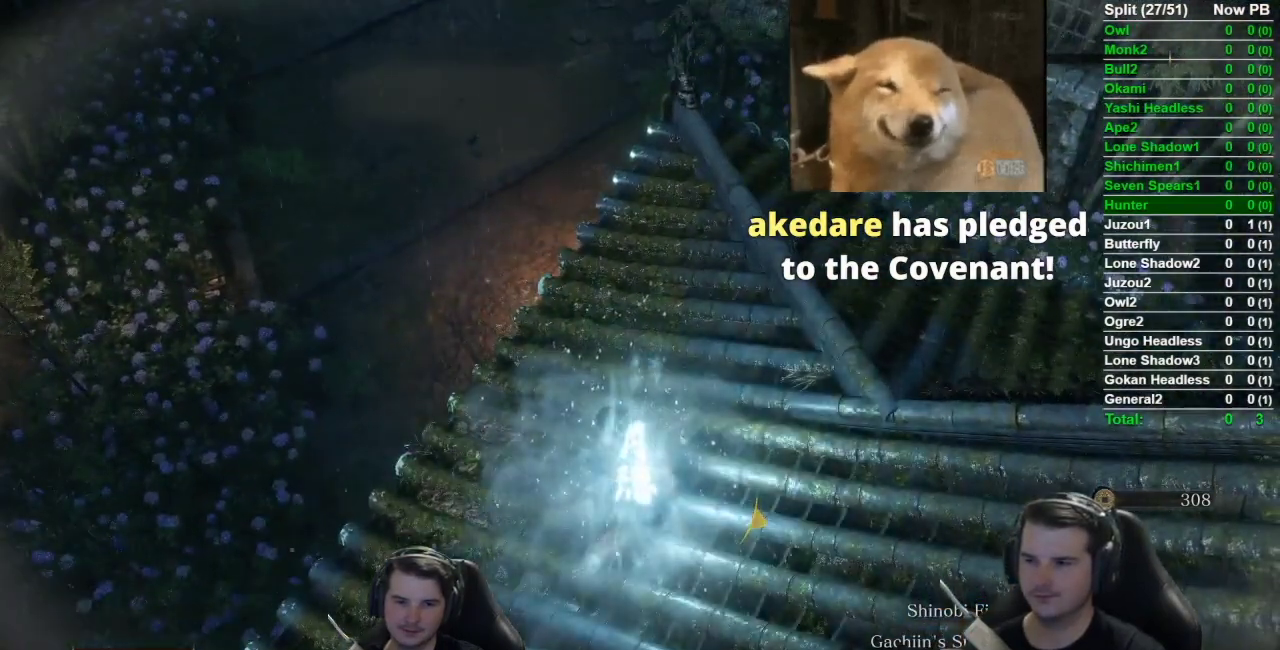
{"buttons": [], "left_stick": "up", "right_stick": "center", "events": [[467, "right_stick", "center"]]}
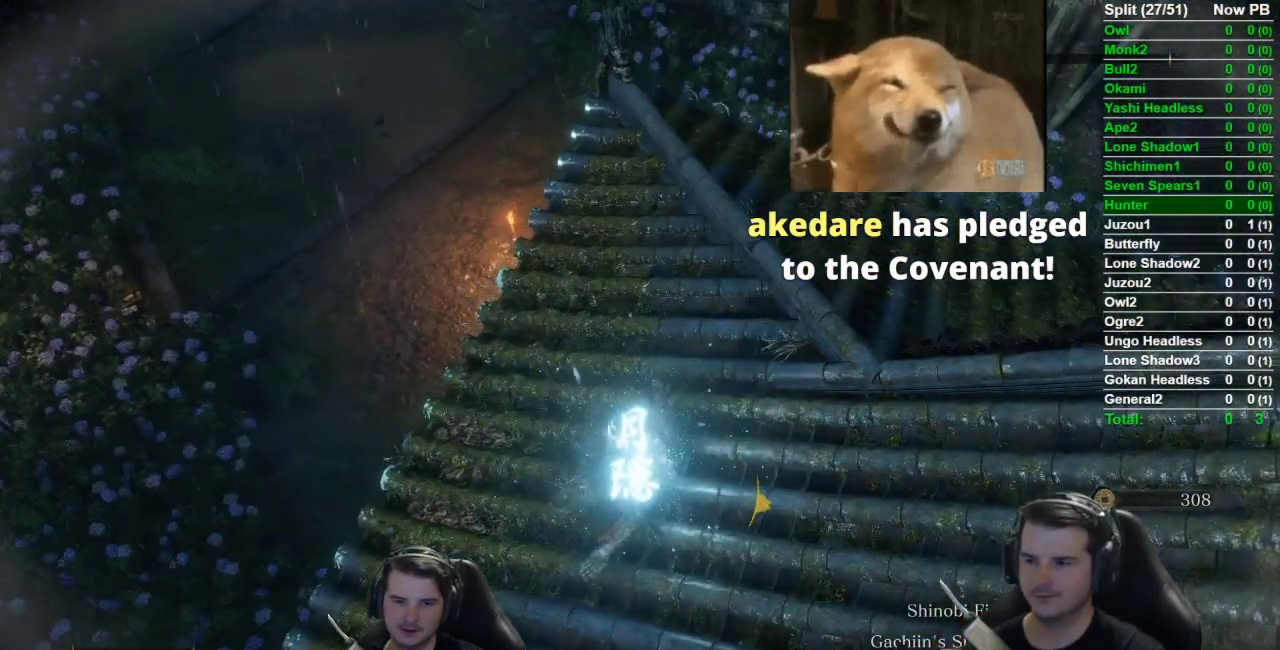
{"buttons": [], "left_stick": "up", "right_stick": "center", "events": []}
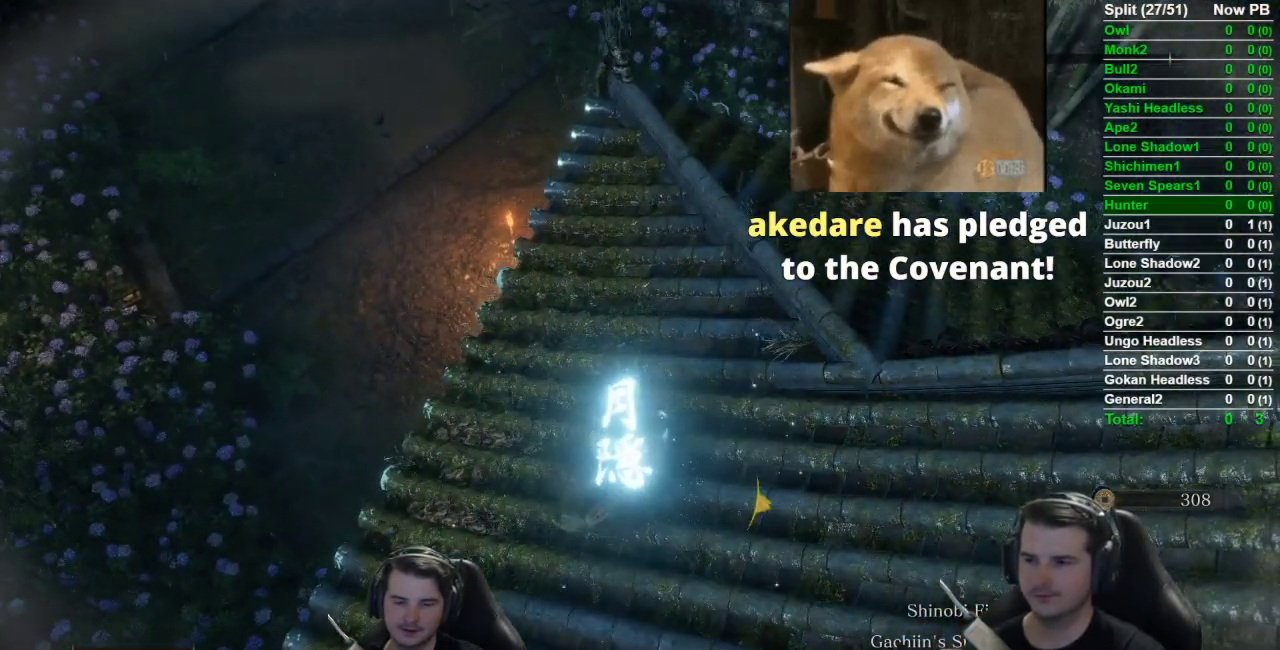
{"buttons": [], "left_stick": "up", "right_stick": "down", "events": [[150, "B", "down"], [250, "B", "up"], [384, "right_stick", "down"]]}
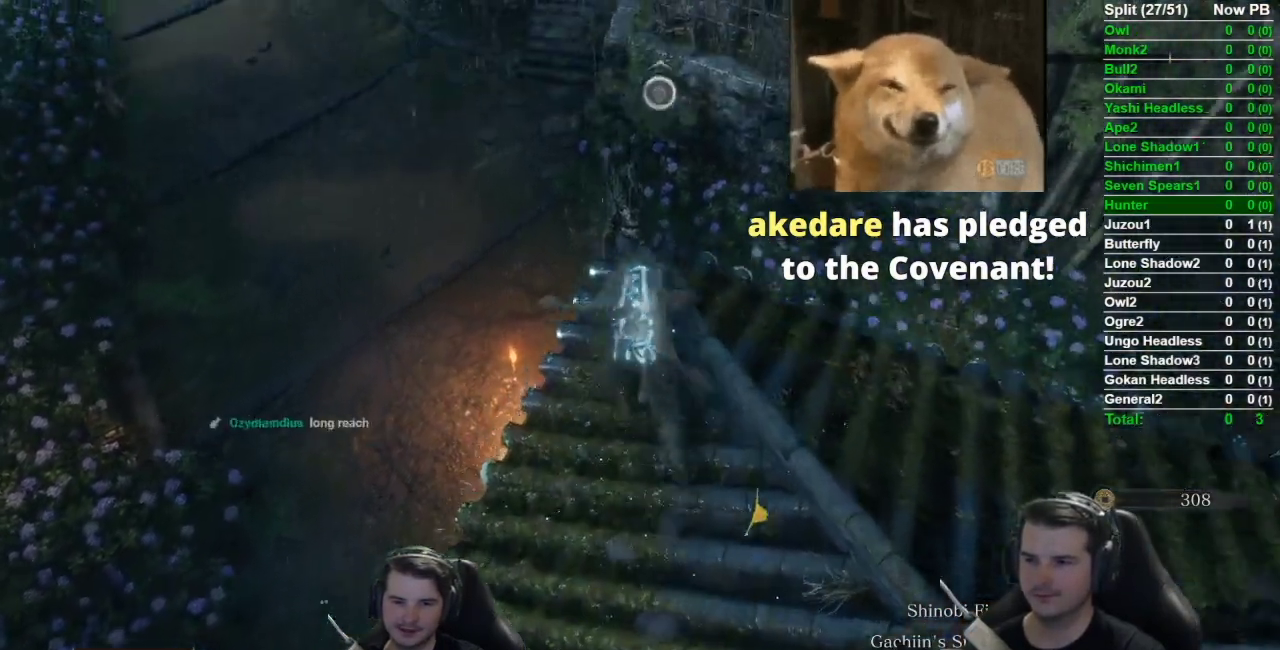
{"buttons": [], "left_stick": "up", "right_stick": "down", "events": [[17, "A", "down"], [151, "A", "up"]]}
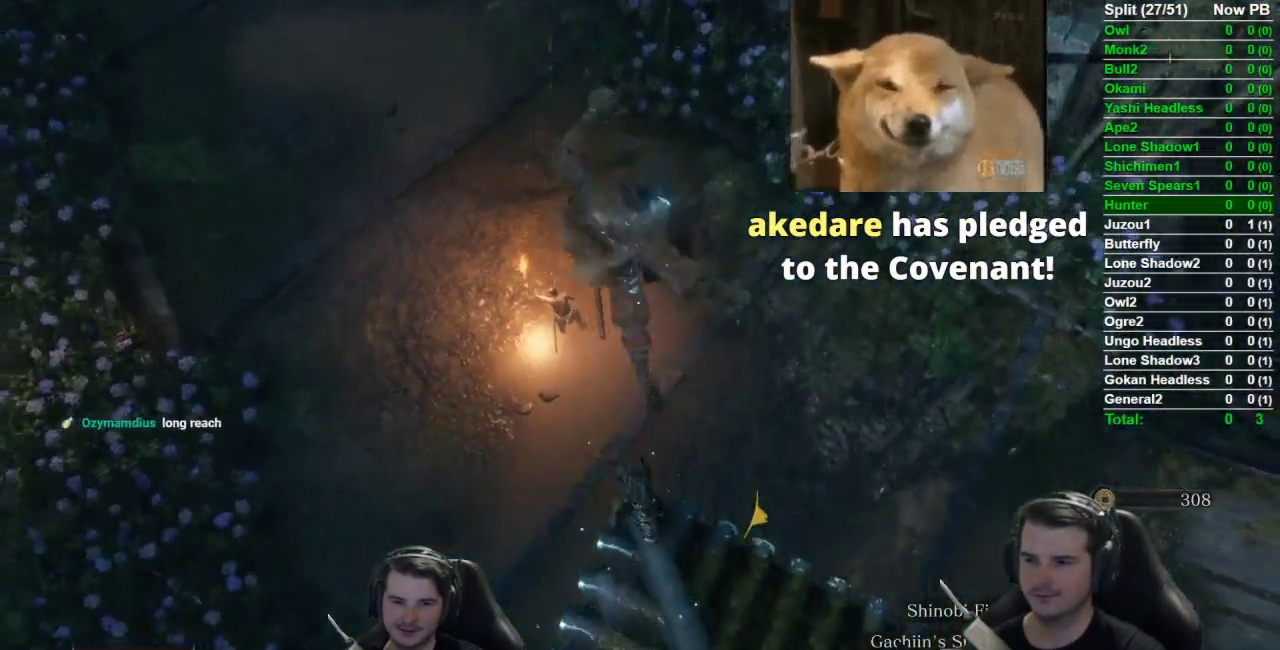
{"buttons": [], "left_stick": "down", "right_stick": "center", "events": [[50, "left_stick", "up-left"], [117, "left_stick", "down-left"], [317, "left_stick", "center"], [317, "right_stick", "center"], [450, "left_stick", "down"]]}
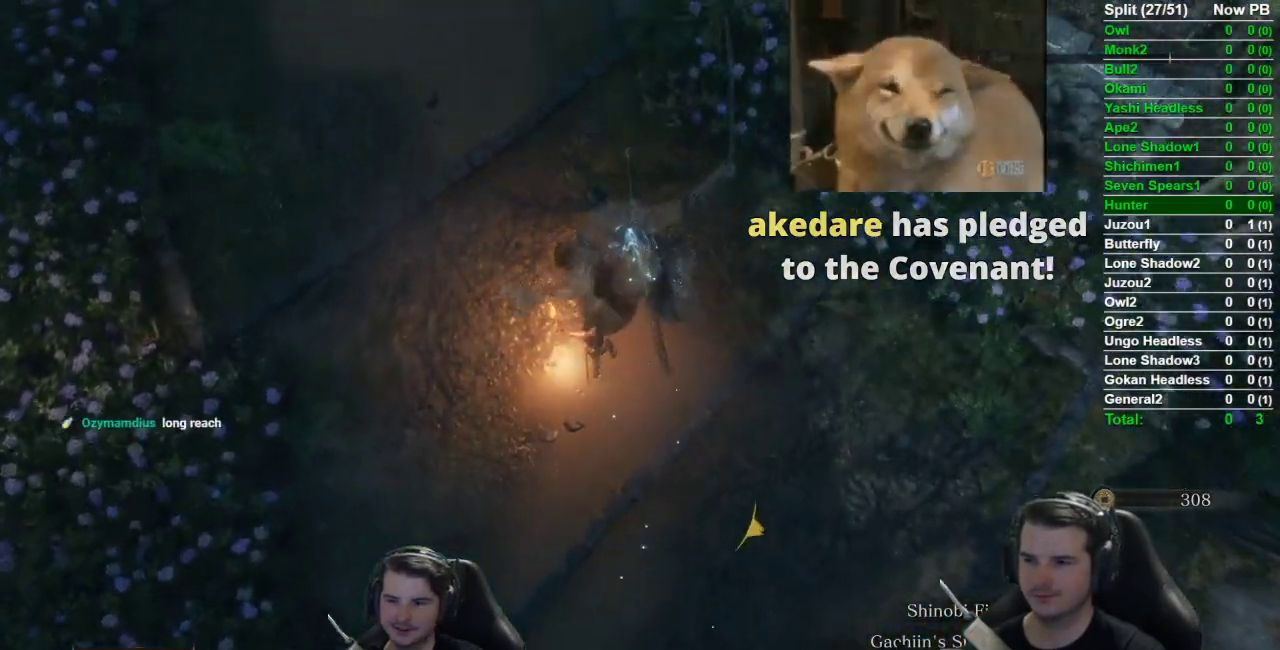
{"buttons": [], "left_stick": "center", "right_stick": "center", "events": [[184, "left_stick", "center"], [317, "R1", "down"], [484, "R1", "up"]]}
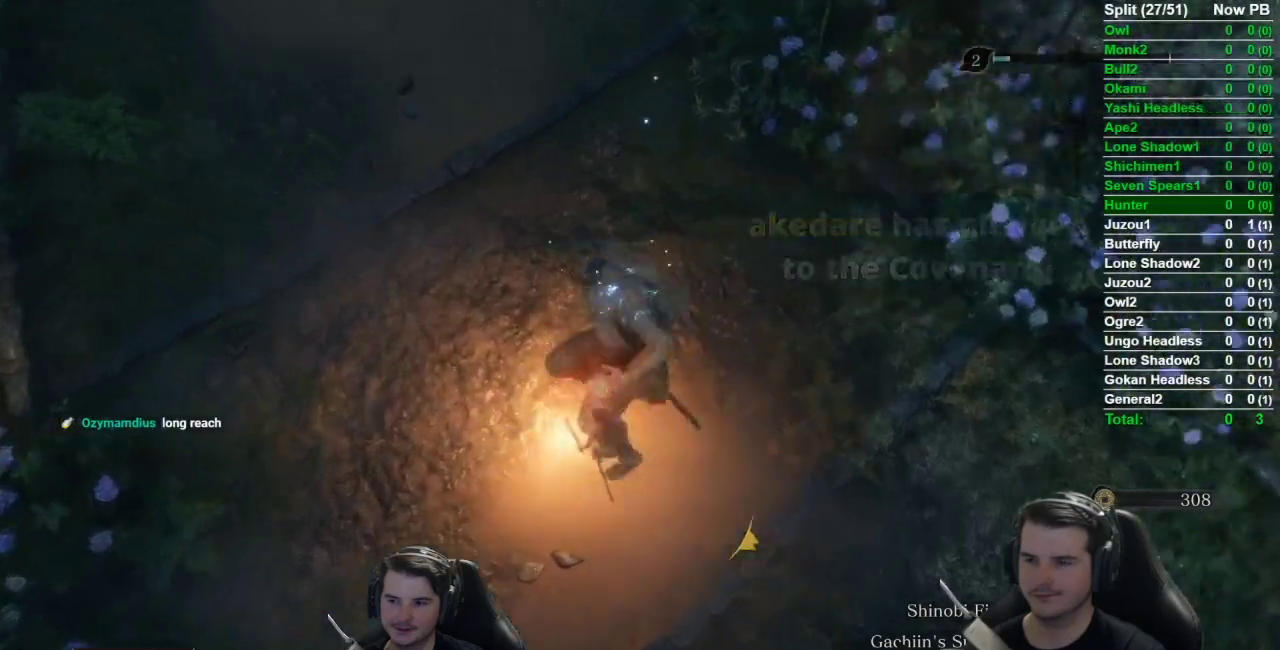
{"buttons": [], "left_stick": "center", "right_stick": "center", "events": []}